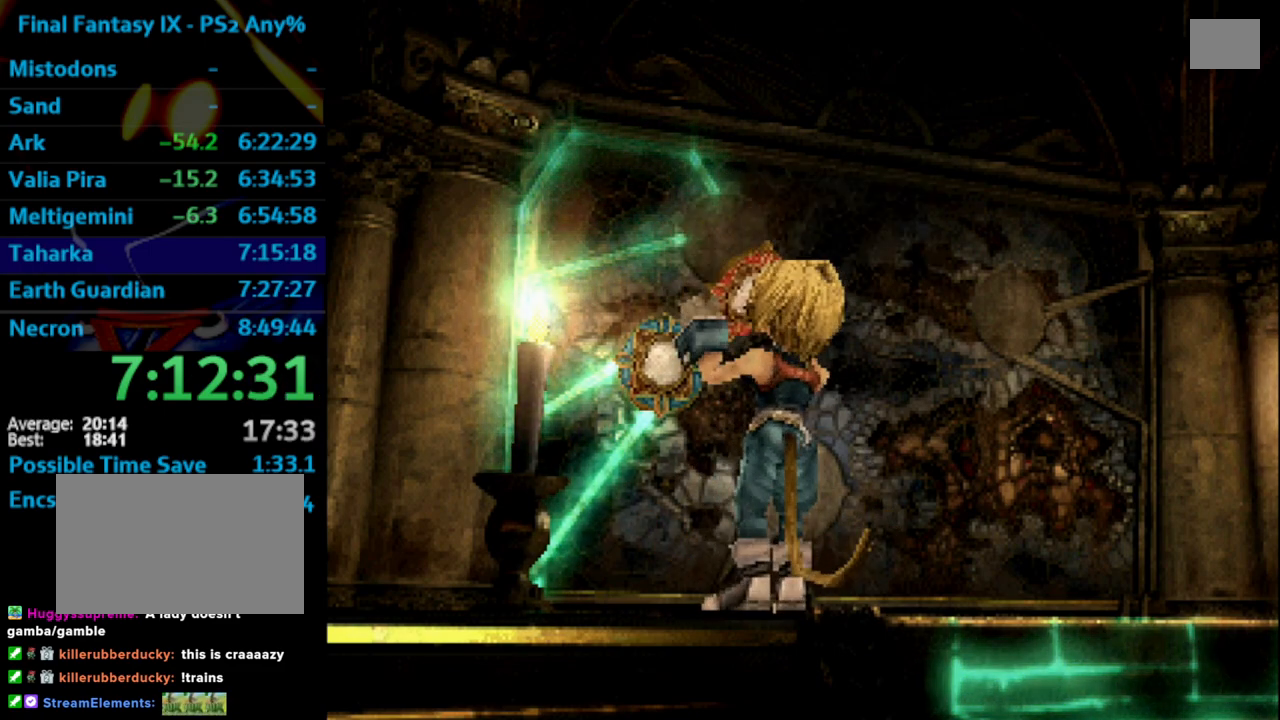
Gameplay with a controller (PlayStation layout); each line is a JSON object with the inputs held at the frame after it. "events" lists button and stick changes between this image and that frame as [ms after this image, input, new state], when the widget could be followed in between. Not read: L3 R3.
{"buttons": ["CIRCLE"], "left_stick": "center", "right_stick": "center", "events": [[117, "SQUARE", "up"], [150, "CROSS", "up"], [233, "CROSS", "down"], [250, "SQUARE", "down"], [300, "SQUARE", "up"], [383, "CROSS", "up"], [383, "SQUARE", "down"], [433, "CROSS", "down"], [450, "CROSS", "up"], [483, "SQUARE", "up"]]}
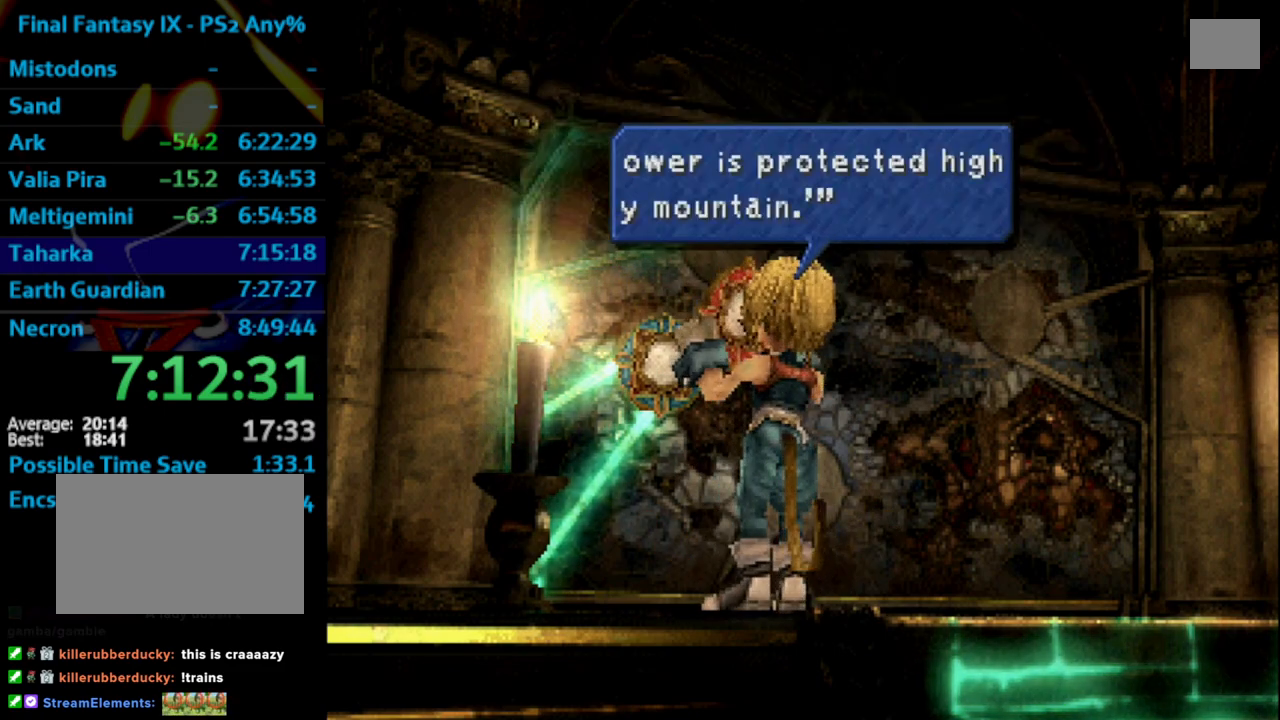
{"buttons": ["CROSS", "CIRCLE", "SQUARE"], "left_stick": "center", "right_stick": "center", "events": [[67, "SQUARE", "down"], [117, "CROSS", "down"], [133, "CROSS", "up"], [133, "SQUARE", "up"], [217, "CROSS", "down"], [267, "CROSS", "up"], [267, "SQUARE", "down"], [300, "CROSS", "down"], [300, "SQUARE", "up"], [350, "CROSS", "up"], [417, "CROSS", "down"], [483, "SQUARE", "down"]]}
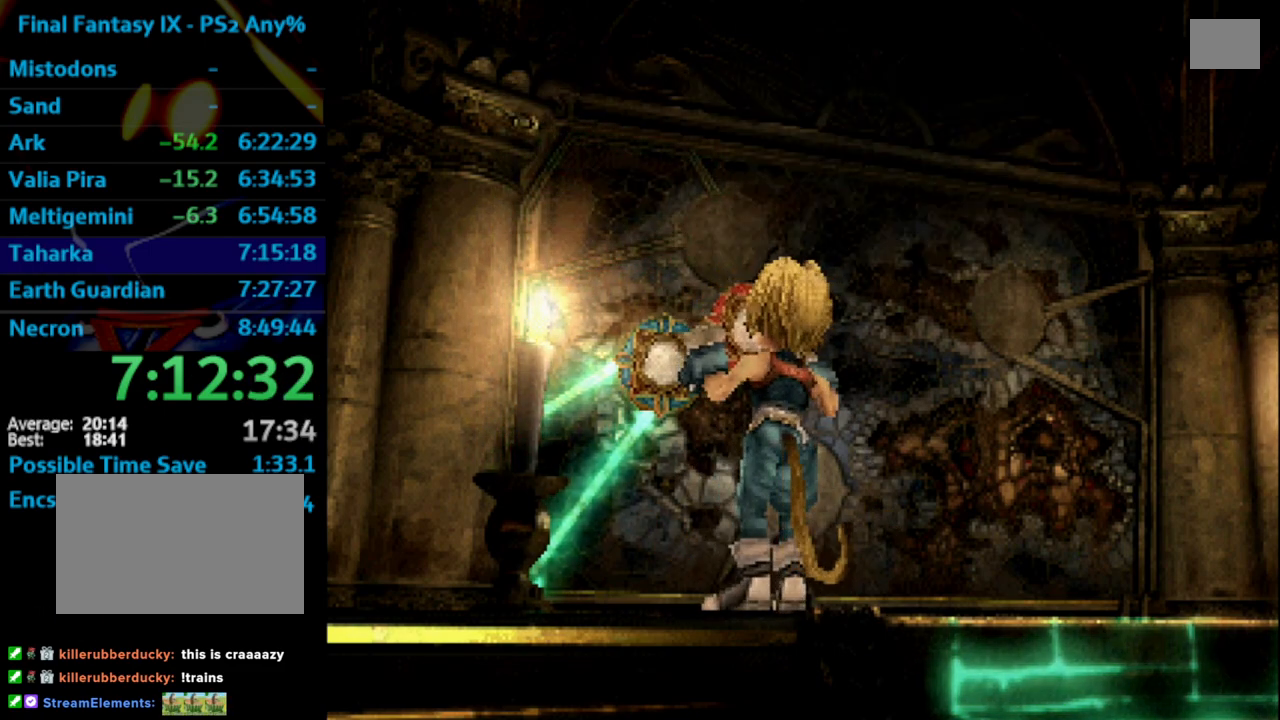
{"buttons": ["CIRCLE", "SQUARE"], "left_stick": "center", "right_stick": "center", "events": [[50, "CROSS", "up"], [100, "CROSS", "down"], [100, "SQUARE", "up"], [167, "CROSS", "up"], [167, "SQUARE", "down"], [200, "CROSS", "down"], [217, "SQUARE", "up"], [300, "SQUARE", "down"], [350, "CROSS", "up"]]}
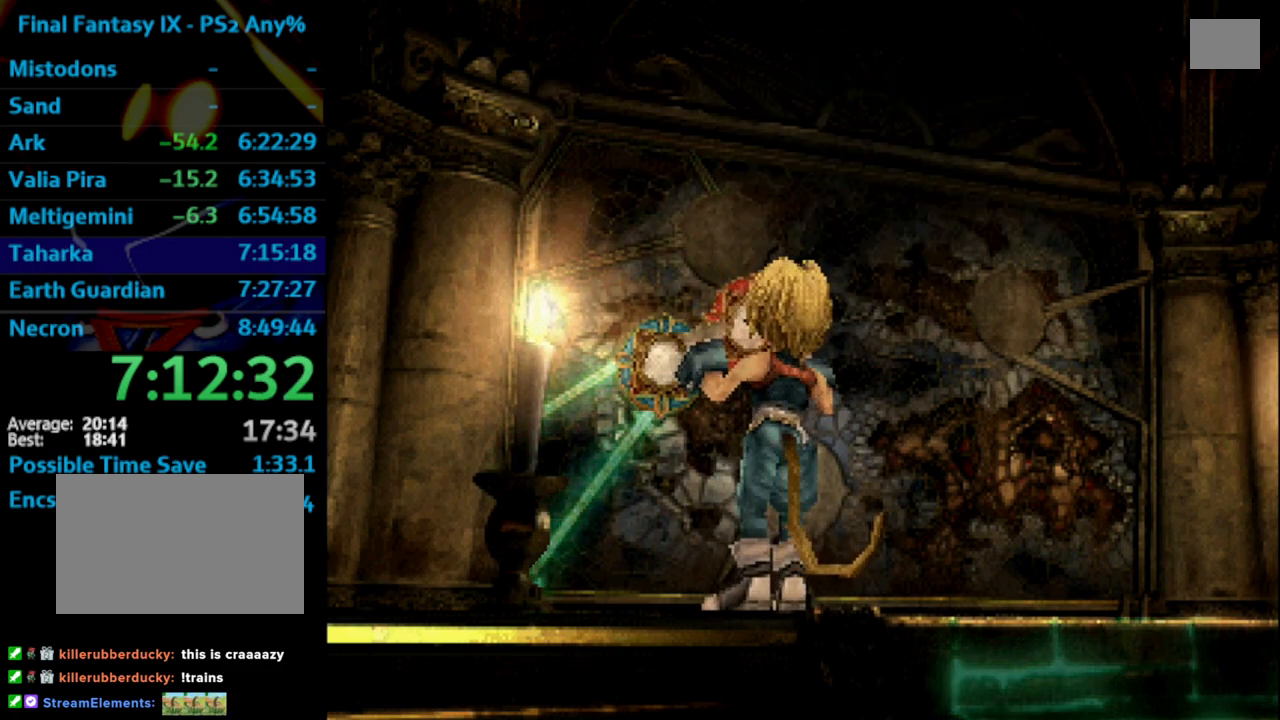
{"buttons": ["CIRCLE"], "left_stick": "center", "right_stick": "center", "events": [[17, "CROSS", "down"], [17, "SQUARE", "up"], [100, "SQUARE", "down"], [117, "CROSS", "up"], [183, "SQUARE", "up"], [250, "CROSS", "down"], [317, "CROSS", "up"], [317, "SQUARE", "down"], [333, "CROSS", "down"], [417, "SQUARE", "up"], [467, "CROSS", "up"]]}
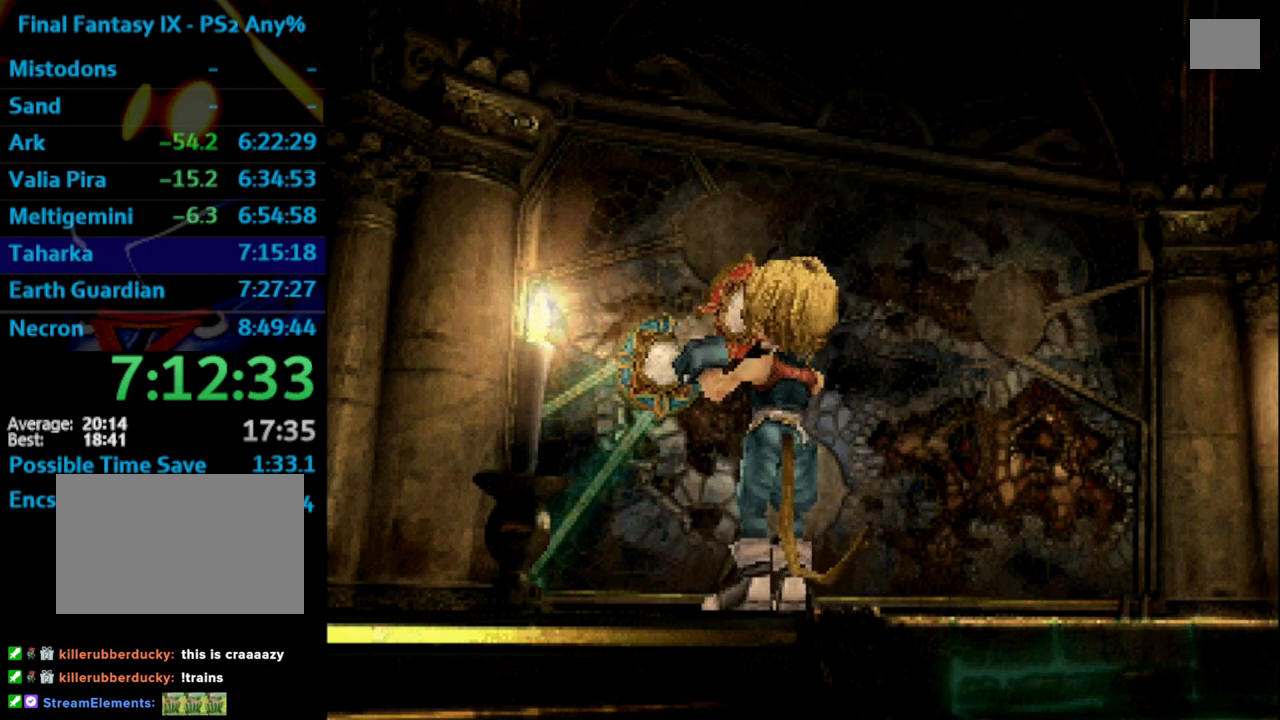
{"buttons": ["CROSS", "CIRCLE"], "left_stick": "center", "right_stick": "center", "events": [[50, "CROSS", "down"], [150, "CROSS", "up"], [150, "SQUARE", "down"], [167, "CROSS", "down"], [233, "CROSS", "up"], [233, "SQUARE", "up"], [300, "CROSS", "down"], [367, "CROSS", "up"], [367, "SQUARE", "down"], [433, "SQUARE", "up"], [450, "SQUARE", "down"], [467, "SQUARE", "up"], [483, "CROSS", "down"]]}
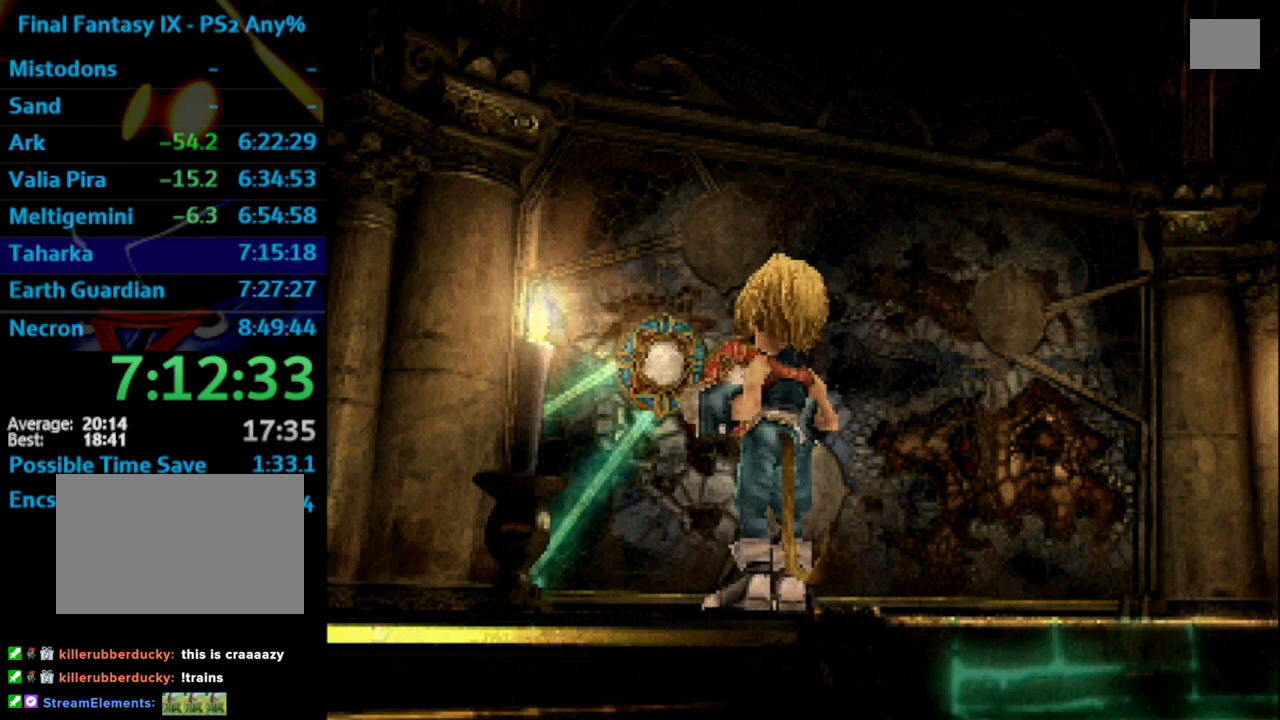
{"buttons": ["CIRCLE"], "left_stick": "center", "right_stick": "center", "events": [[100, "SQUARE", "down"], [133, "CROSS", "up"], [167, "SQUARE", "up"], [200, "SQUARE", "down"], [250, "CROSS", "down"], [250, "SQUARE", "up"], [417, "CROSS", "up"], [433, "CROSS", "down"], [433, "SQUARE", "down"], [450, "SQUARE", "up"], [483, "CROSS", "up"]]}
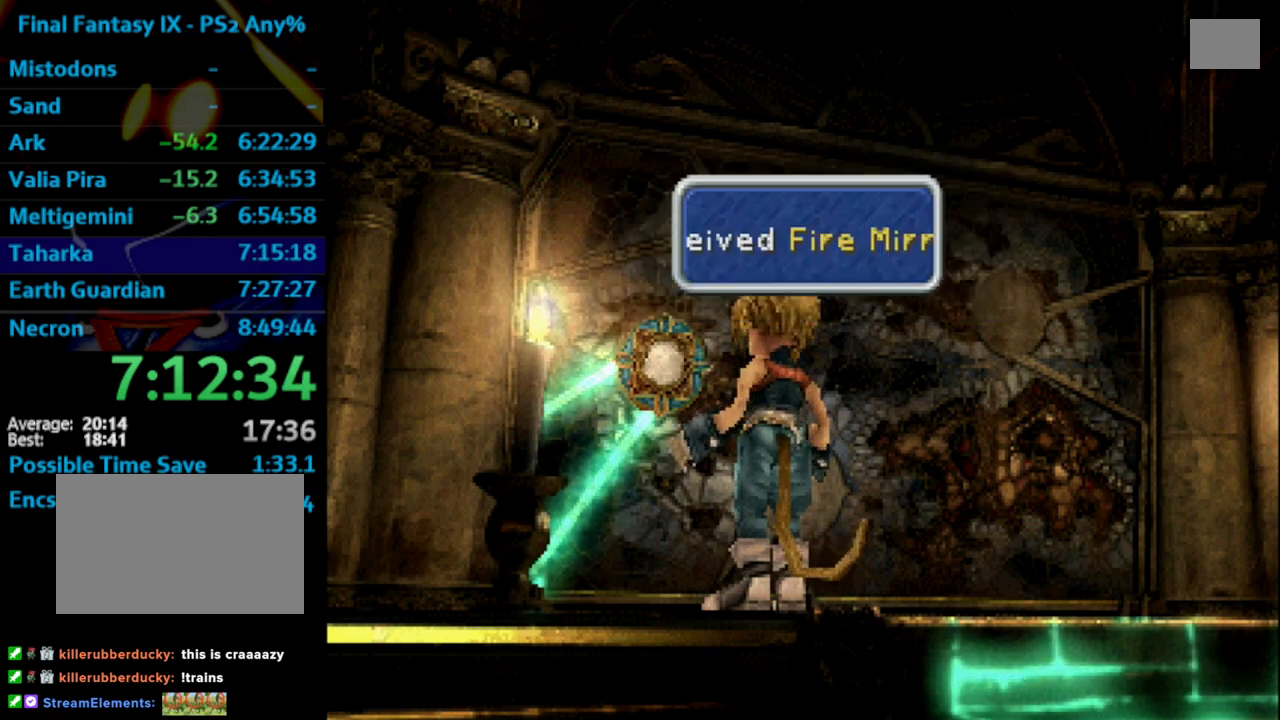
{"buttons": ["CIRCLE"], "left_stick": "center", "right_stick": "center", "events": [[17, "SQUARE", "down"], [33, "CROSS", "down"], [50, "SQUARE", "up"], [83, "CROSS", "up"], [117, "SQUARE", "down"], [150, "CROSS", "down"], [150, "SQUARE", "up"], [183, "CROSS", "up"], [200, "SQUARE", "down"], [217, "SQUARE", "up"], [250, "CROSS", "down"], [283, "CROSS", "up"], [333, "SQUARE", "down"], [350, "CROSS", "down"], [383, "CROSS", "up"], [383, "SQUARE", "up"]]}
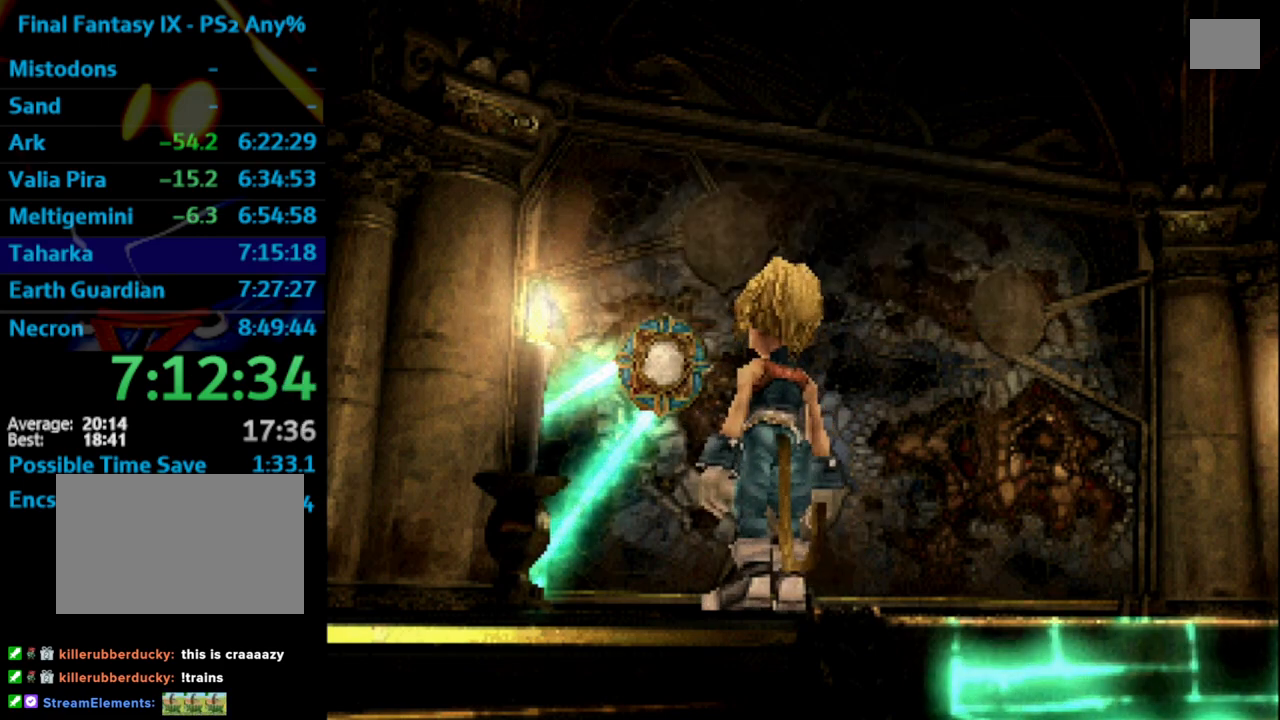
{"buttons": ["CROSS", "CIRCLE"], "left_stick": "center", "right_stick": "center", "events": [[33, "SQUARE", "down"], [83, "SQUARE", "up"], [117, "CROSS", "down"], [200, "CROSS", "up"], [217, "SQUARE", "down"], [250, "CROSS", "down"], [250, "SQUARE", "up"], [267, "DPAD_LEFT", "down"], [300, "CROSS", "up"], [300, "DPAD_LEFT", "up"], [417, "SQUARE", "down"], [450, "CROSS", "down"], [467, "SQUARE", "up"]]}
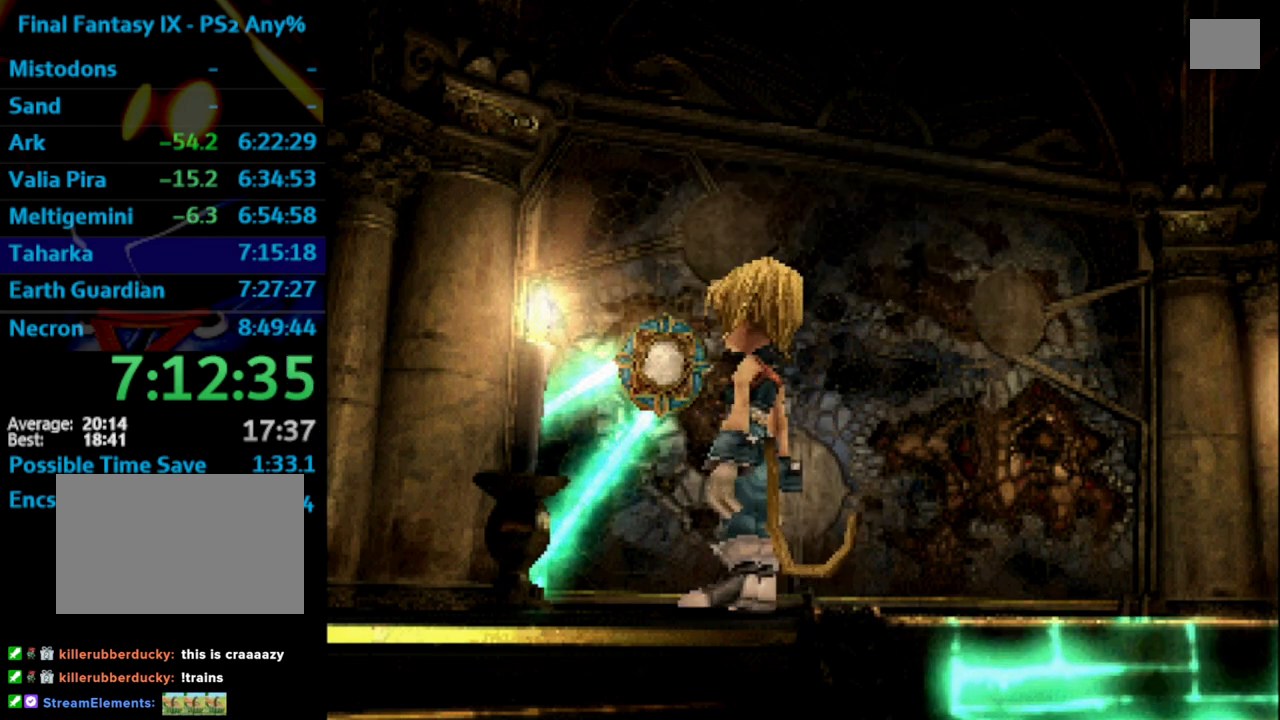
{"buttons": ["CROSS", "CIRCLE"], "left_stick": "center", "right_stick": "center", "events": [[50, "CROSS", "up"], [67, "CROSS", "down"], [67, "SQUARE", "down"], [100, "SQUARE", "up"], [133, "CROSS", "up"], [133, "SQUARE", "down"], [167, "SQUARE", "up"], [183, "CROSS", "down"], [200, "DPAD_LEFT", "down"], [217, "CROSS", "up"], [217, "DPAD_LEFT", "up"], [267, "SQUARE", "down"], [317, "SQUARE", "up"], [400, "CROSS", "down"], [433, "CROSS", "up"], [483, "CROSS", "down"], [483, "SQUARE", "down"], [500, "SQUARE", "up"]]}
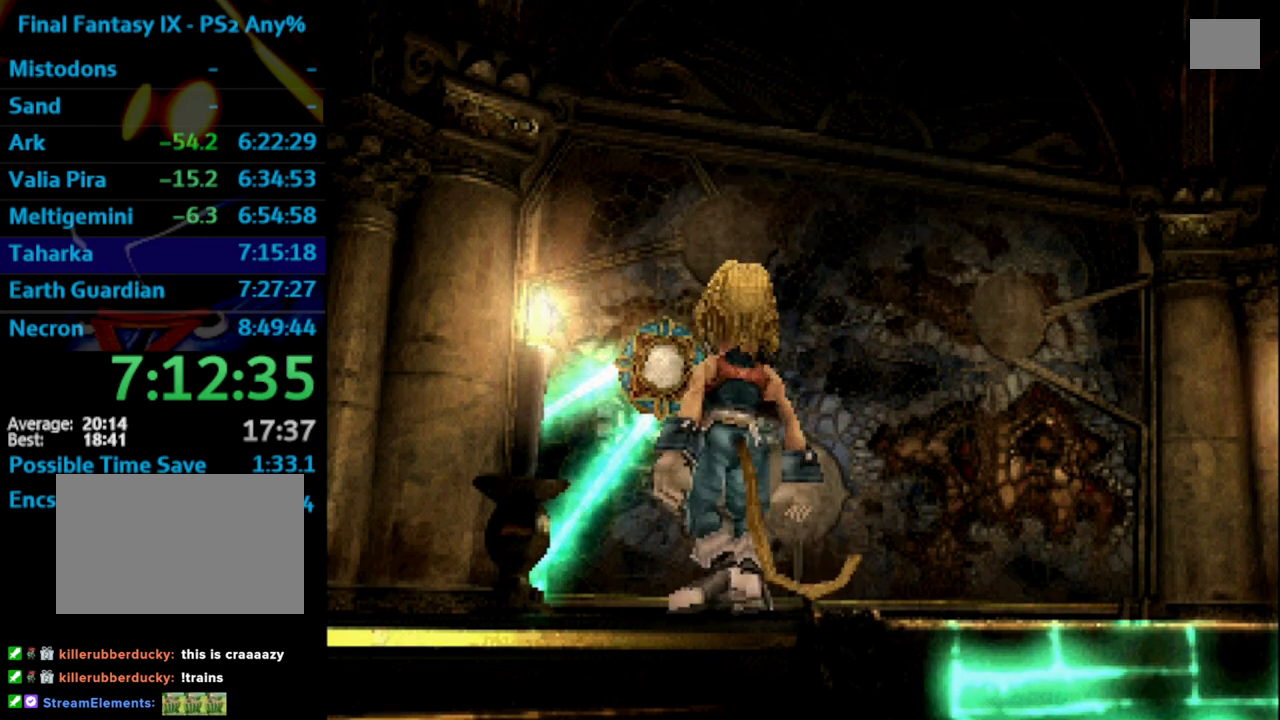
{"buttons": ["CIRCLE"], "left_stick": "center", "right_stick": "center", "events": [[83, "CROSS", "up"], [83, "SQUARE", "down"], [117, "CROSS", "down"], [133, "SQUARE", "up"], [150, "CROSS", "up"], [183, "SQUARE", "down"], [200, "CROSS", "down"], [217, "SQUARE", "up"], [283, "CROSS", "up"], [300, "SQUARE", "down"], [317, "CROSS", "down"], [333, "SQUARE", "up"], [367, "CROSS", "up"], [383, "SQUARE", "down"], [417, "SQUARE", "up"], [450, "CROSS", "down"], [500, "CROSS", "up"]]}
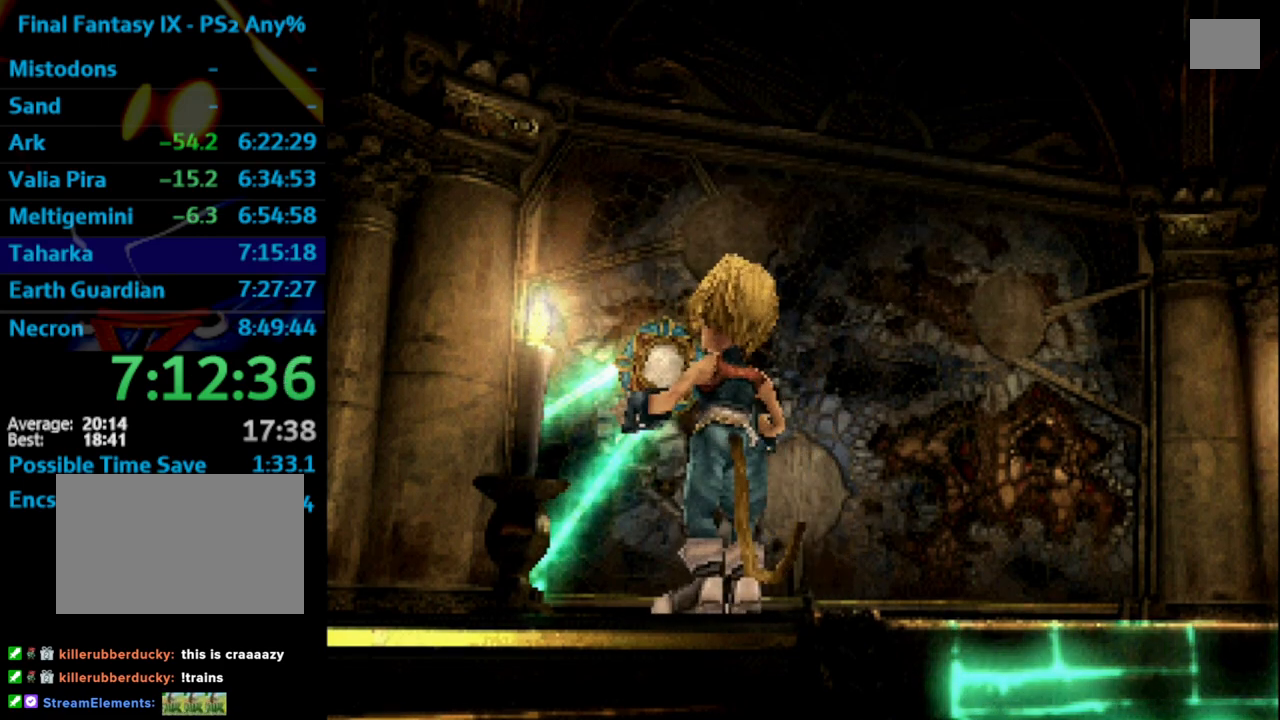
{"buttons": ["CROSS", "CIRCLE", "SQUARE"], "left_stick": "center", "right_stick": "center", "events": [[100, "CROSS", "down"], [100, "SQUARE", "down"], [133, "CROSS", "up"], [133, "SQUARE", "up"], [167, "SQUARE", "down"], [200, "CROSS", "down"], [233, "SQUARE", "up"], [267, "CROSS", "up"], [267, "SQUARE", "down"], [283, "CROSS", "down"], [317, "SQUARE", "up"], [367, "CROSS", "up"], [383, "SQUARE", "down"], [400, "CROSS", "down"], [450, "CROSS", "up"], [483, "CROSS", "down"]]}
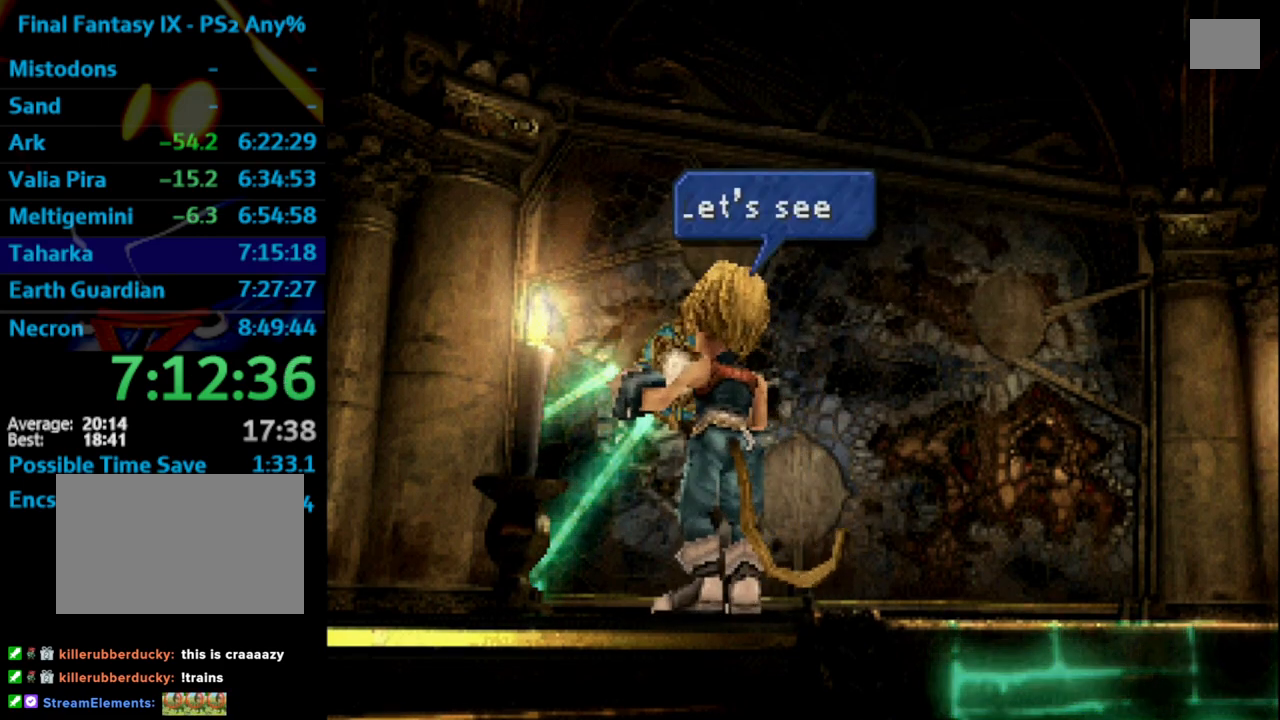
{"buttons": ["CIRCLE"], "left_stick": "center", "right_stick": "center", "events": [[33, "SQUARE", "up"], [50, "CROSS", "up"], [100, "SQUARE", "down"], [117, "CROSS", "down"], [133, "SQUARE", "up"], [183, "SQUARE", "down"], [233, "CROSS", "up"], [233, "SQUARE", "up"], [267, "SQUARE", "down"], [317, "CROSS", "down"], [317, "SQUARE", "up"], [367, "CROSS", "up"], [383, "SQUARE", "down"], [417, "CROSS", "down"], [450, "SQUARE", "up"], [467, "CROSS", "up"]]}
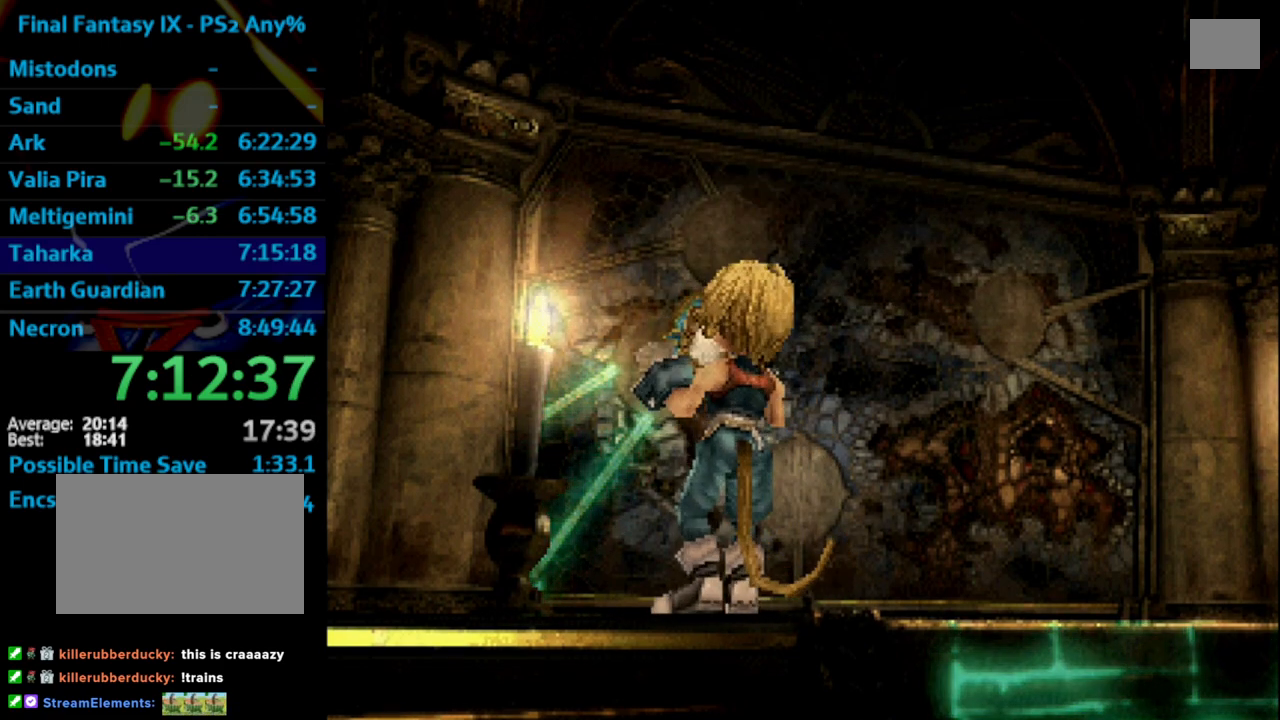
{"buttons": ["CIRCLE"], "left_stick": "center", "right_stick": "center", "events": [[17, "SQUARE", "down"], [50, "SQUARE", "up"], [67, "CROSS", "down"], [200, "CROSS", "up"], [250, "CROSS", "down"], [283, "CROSS", "up"], [300, "SQUARE", "down"], [317, "CROSS", "down"], [350, "CROSS", "up"], [483, "SQUARE", "up"]]}
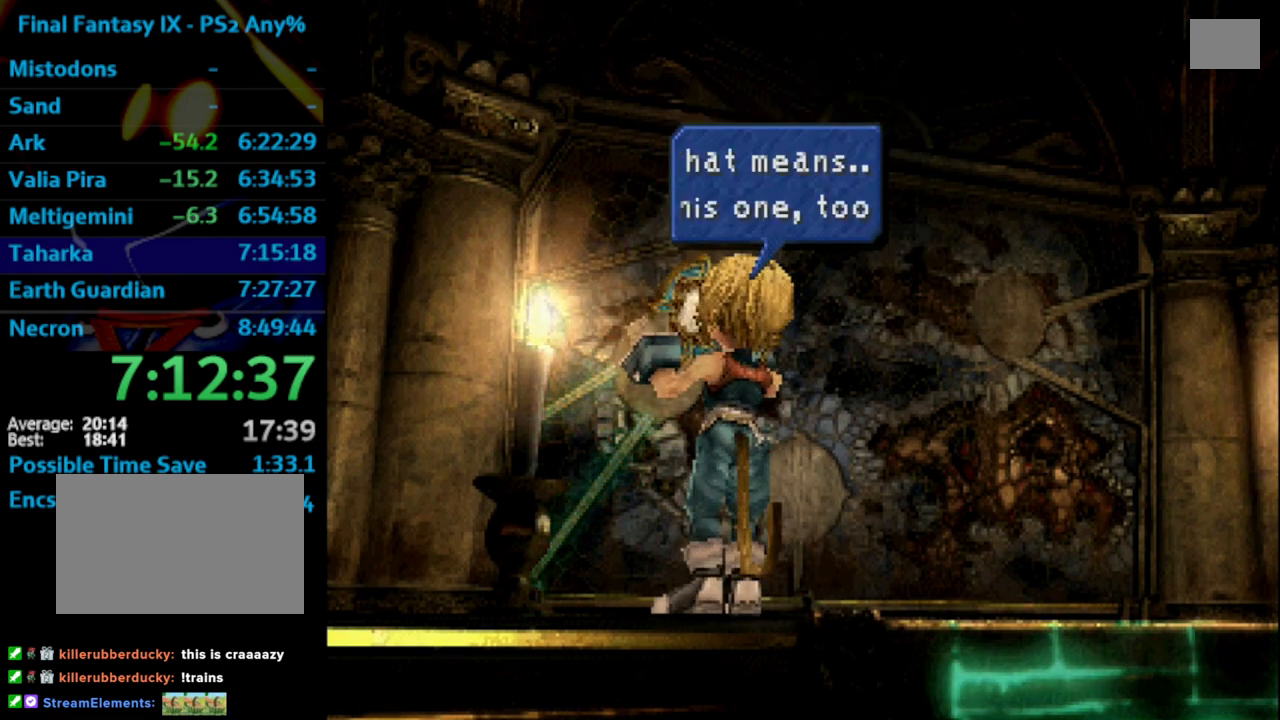
{"buttons": ["CROSS", "CIRCLE", "SQUARE"], "left_stick": "center", "right_stick": "center", "events": [[67, "CROSS", "down"], [67, "SQUARE", "down"], [100, "SQUARE", "up"], [133, "SQUARE", "down"], [183, "CROSS", "up"], [250, "SQUARE", "up"], [300, "SQUARE", "down"], [350, "SQUARE", "up"], [383, "SQUARE", "down"], [467, "CROSS", "down"]]}
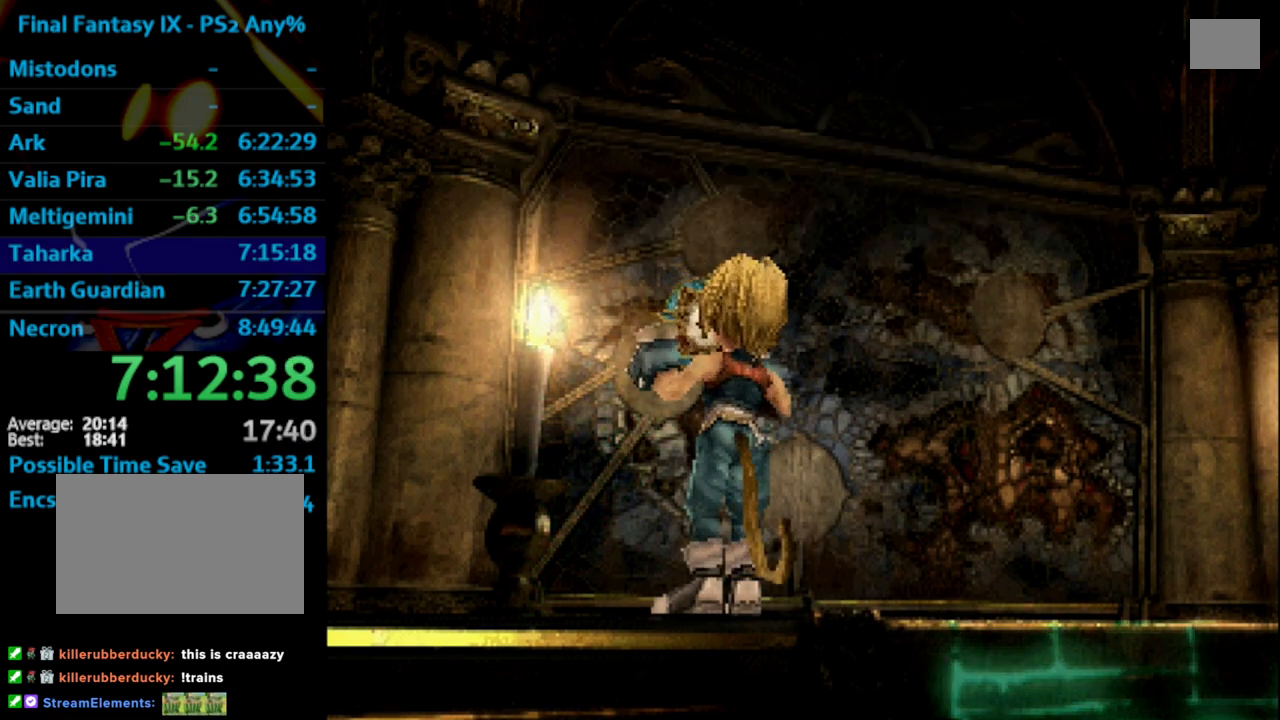
{"buttons": ["CROSS", "CIRCLE", "DPAD_DOWN", "DPAD_RIGHT"], "left_stick": "center", "right_stick": "center", "events": [[50, "SQUARE", "up"], [100, "CROSS", "up"], [100, "SQUARE", "down"], [167, "SQUARE", "up"], [183, "CROSS", "down"], [200, "CROSS", "up"], [217, "DPAD_DOWN", "down"], [217, "SQUARE", "down"], [250, "CROSS", "down"], [350, "SQUARE", "up"], [400, "CROSS", "up"], [400, "DPAD_RIGHT", "down"], [483, "CROSS", "down"]]}
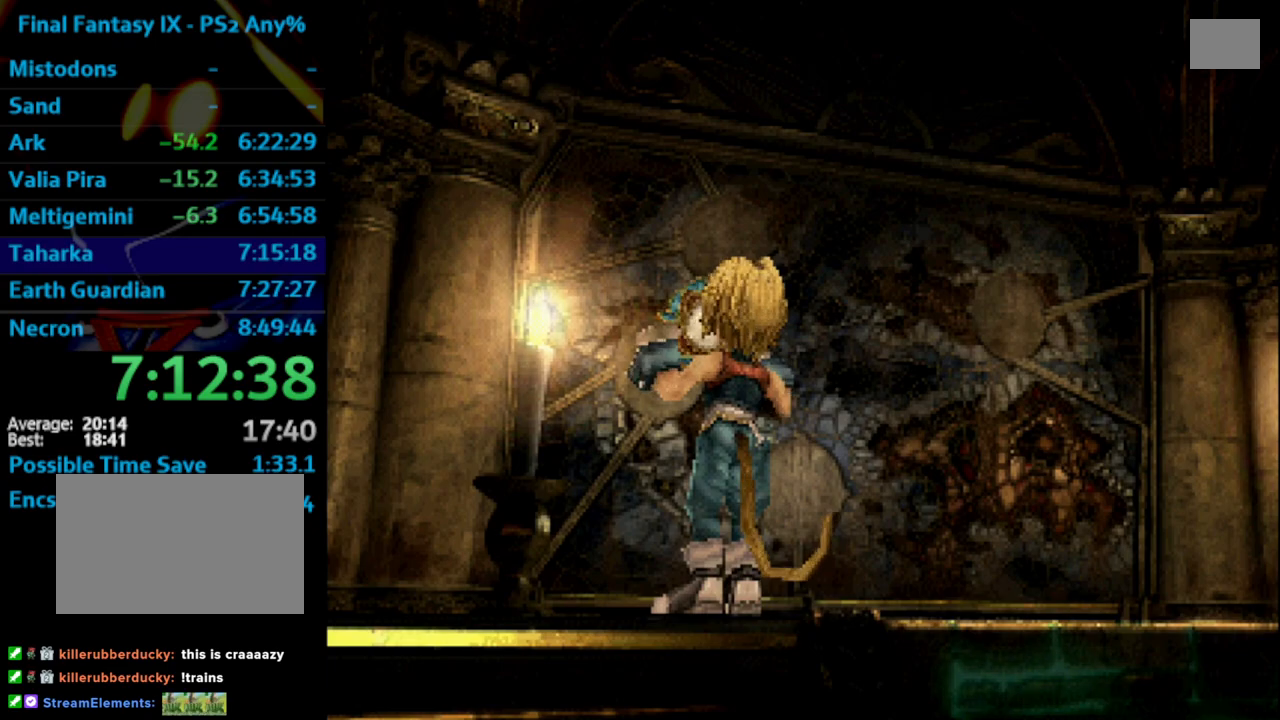
{"buttons": ["CIRCLE", "SQUARE", "DPAD_DOWN"], "left_stick": "center", "right_stick": "center", "events": [[33, "SQUARE", "down"], [50, "DPAD_RIGHT", "up"], [67, "SQUARE", "up"], [117, "CROSS", "up"], [133, "DPAD_RIGHT", "down"], [150, "SQUARE", "down"], [200, "SQUARE", "up"], [350, "SQUARE", "down"], [367, "CROSS", "down"], [367, "SQUARE", "up"], [383, "DPAD_RIGHT", "up"], [417, "SQUARE", "down"], [450, "CROSS", "up"], [467, "CROSS", "down"], [483, "CROSS", "up"], [483, "SQUARE", "up"], [500, "SQUARE", "down"]]}
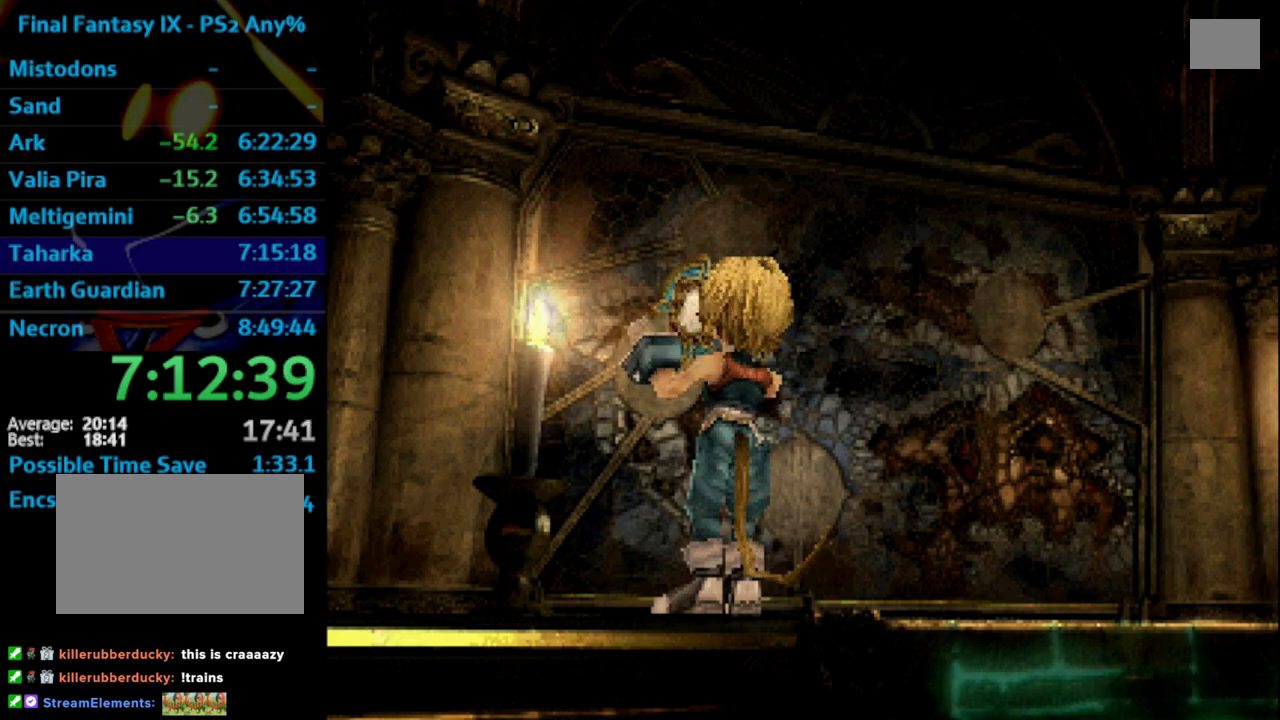
{"buttons": ["CROSS", "CIRCLE", "DPAD_DOWN"], "left_stick": "center", "right_stick": "center", "events": [[50, "SQUARE", "up"], [83, "CROSS", "down"], [133, "CROSS", "up"], [133, "DPAD_RIGHT", "down"], [150, "CROSS", "down"], [150, "SQUARE", "down"], [183, "DPAD_RIGHT", "up"], [183, "SQUARE", "up"], [250, "CROSS", "up"], [250, "SQUARE", "down"], [267, "CROSS", "down"], [283, "SQUARE", "up"], [300, "CROSS", "up"], [400, "CROSS", "down"], [433, "CROSS", "up"], [433, "DPAD_RIGHT", "down"], [450, "CROSS", "down"], [450, "DPAD_RIGHT", "up"]]}
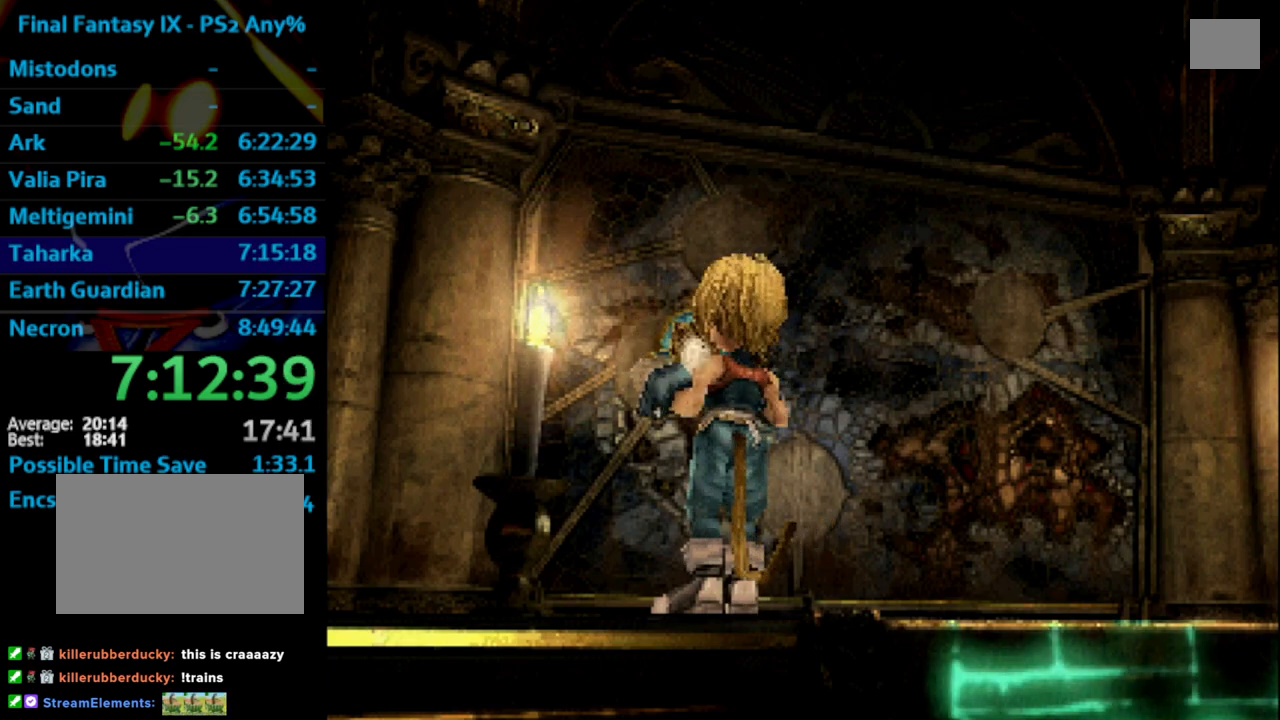
{"buttons": ["CROSS", "CIRCLE", "SQUARE", "DPAD_DOWN"], "left_stick": "center", "right_stick": "center", "events": [[50, "SQUARE", "down"], [117, "CROSS", "up"], [183, "SQUARE", "up"], [250, "DPAD_RIGHT", "down"], [283, "SQUARE", "down"], [300, "SQUARE", "up"], [400, "DPAD_RIGHT", "up"], [417, "CROSS", "down"], [467, "SQUARE", "down"]]}
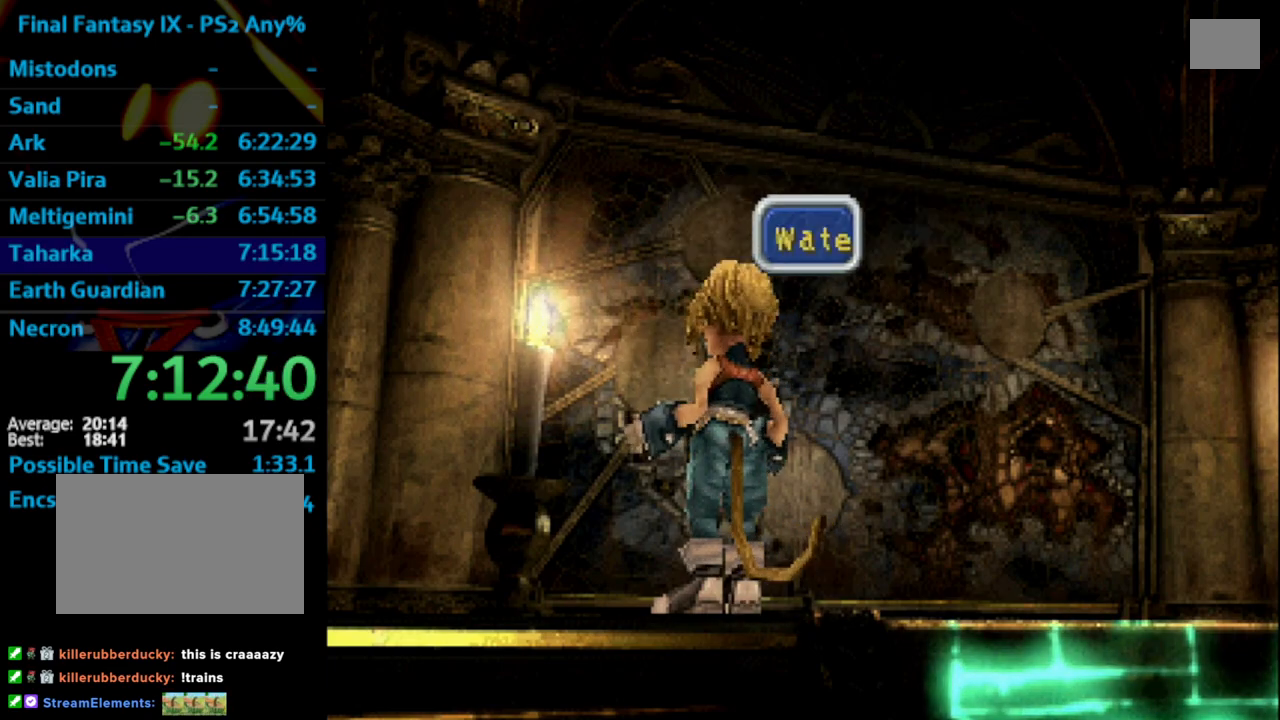
{"buttons": ["CIRCLE", "DPAD_DOWN"], "left_stick": "center", "right_stick": "center", "events": [[33, "CROSS", "up"], [33, "SQUARE", "up"], [133, "CROSS", "down"], [167, "SQUARE", "down"], [233, "CROSS", "up"], [250, "SQUARE", "up"]]}
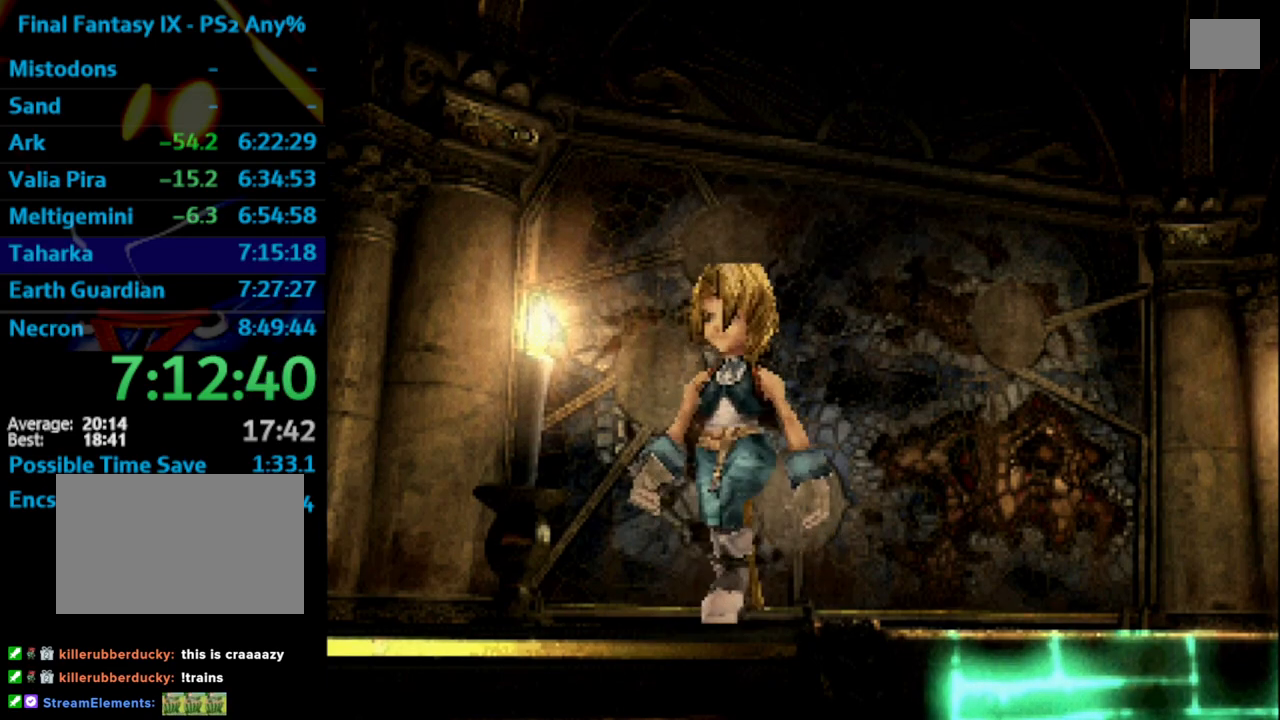
{"buttons": ["DPAD_DOWN", "DPAD_RIGHT"], "left_stick": "center", "right_stick": "center", "events": [[50, "CIRCLE", "up"], [333, "DPAD_RIGHT", "down"]]}
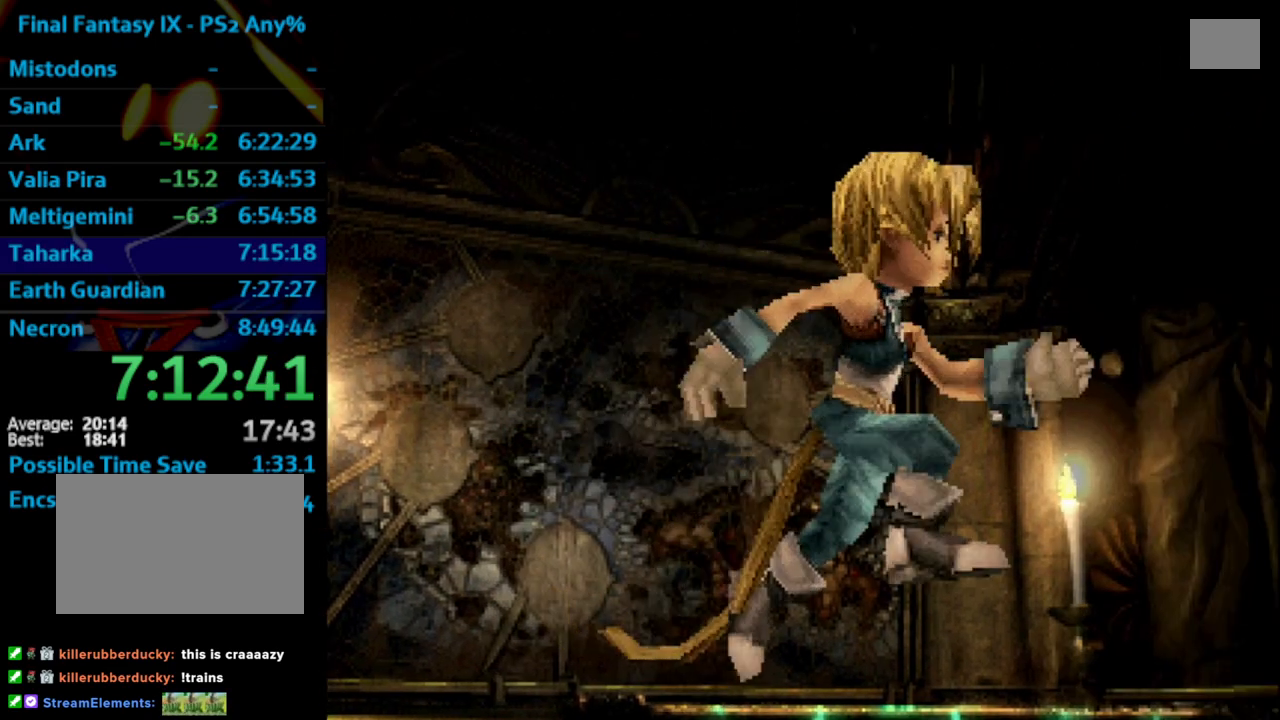
{"buttons": ["CROSS", "DPAD_DOWN"], "left_stick": "center", "right_stick": "center", "events": [[17, "DPAD_RIGHT", "up"], [483, "CROSS", "down"]]}
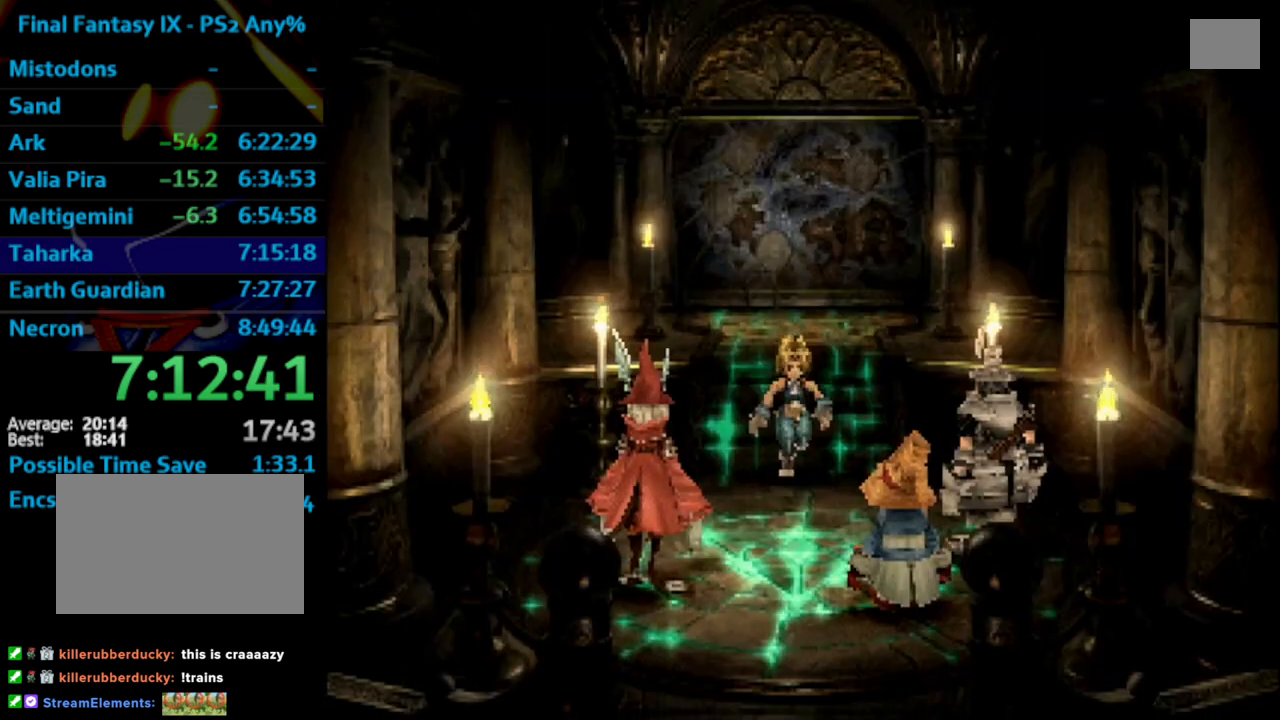
{"buttons": [], "left_stick": "center", "right_stick": "center", "events": [[33, "CROSS", "up"], [67, "SQUARE", "down"], [117, "CROSS", "down"], [117, "SQUARE", "up"], [133, "CROSS", "up"], [167, "CROSS", "down"], [233, "CROSS", "up"], [250, "SQUARE", "down"], [300, "CROSS", "down"], [300, "SQUARE", "up"], [317, "DPAD_DOWN", "up"], [367, "SQUARE", "down"], [433, "SQUARE", "up"], [483, "CROSS", "up"]]}
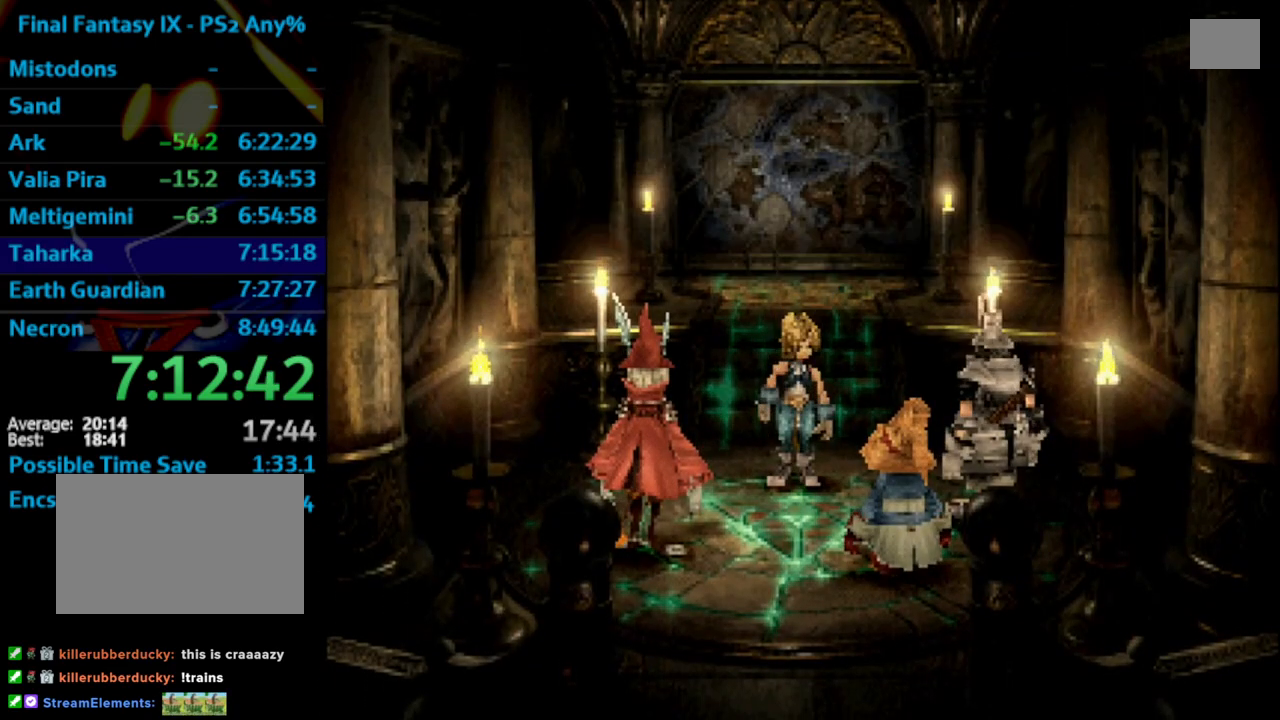
{"buttons": ["CROSS"], "left_stick": "center", "right_stick": "center", "events": [[67, "SQUARE", "down"], [133, "SQUARE", "up"], [167, "SQUARE", "down"], [200, "CROSS", "down"], [233, "SQUARE", "up"], [250, "CROSS", "up"], [283, "SQUARE", "down"], [317, "CROSS", "down"], [350, "SQUARE", "up"], [383, "CROSS", "up"], [433, "SQUARE", "down"], [467, "CROSS", "down"], [467, "SQUARE", "up"]]}
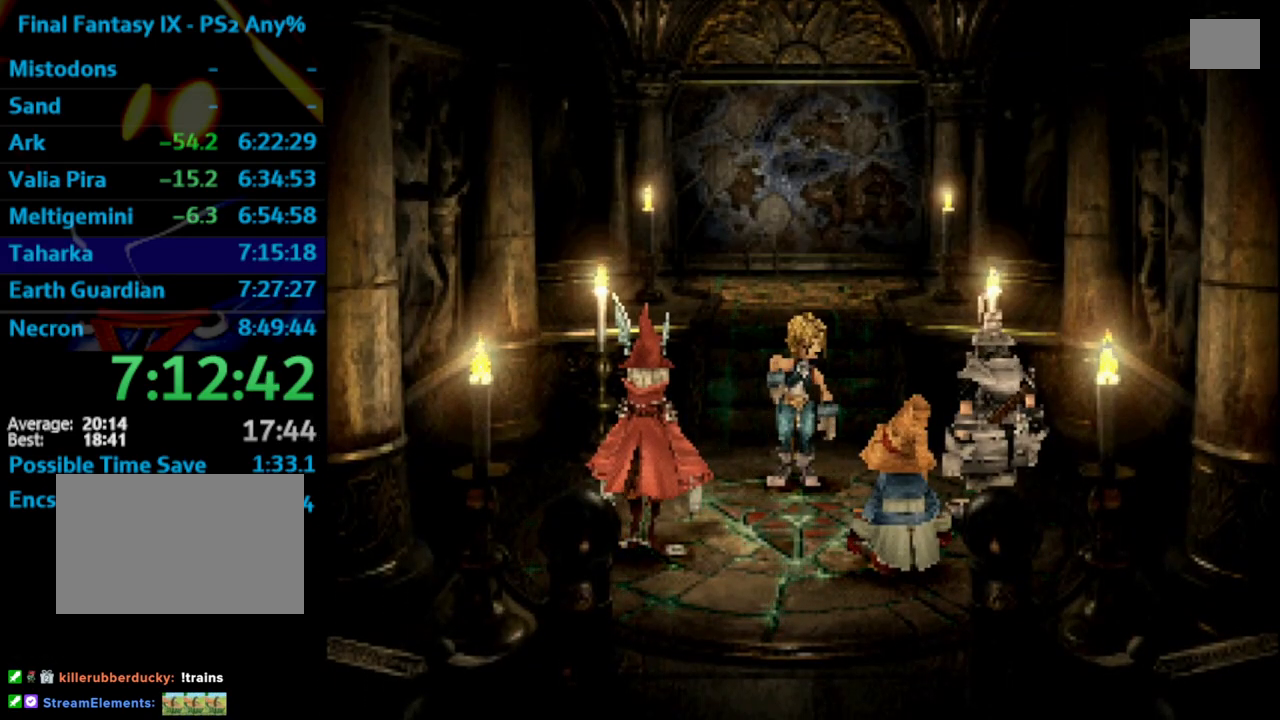
{"buttons": ["SQUARE"], "left_stick": "center", "right_stick": "center", "events": [[17, "CROSS", "up"], [67, "CROSS", "down"], [100, "CROSS", "up"], [133, "SQUARE", "down"], [200, "CROSS", "down"], [233, "SQUARE", "up"], [267, "CROSS", "up"], [267, "SQUARE", "down"], [283, "CROSS", "down"], [300, "SQUARE", "up"], [417, "CROSS", "up"], [433, "SQUARE", "down"]]}
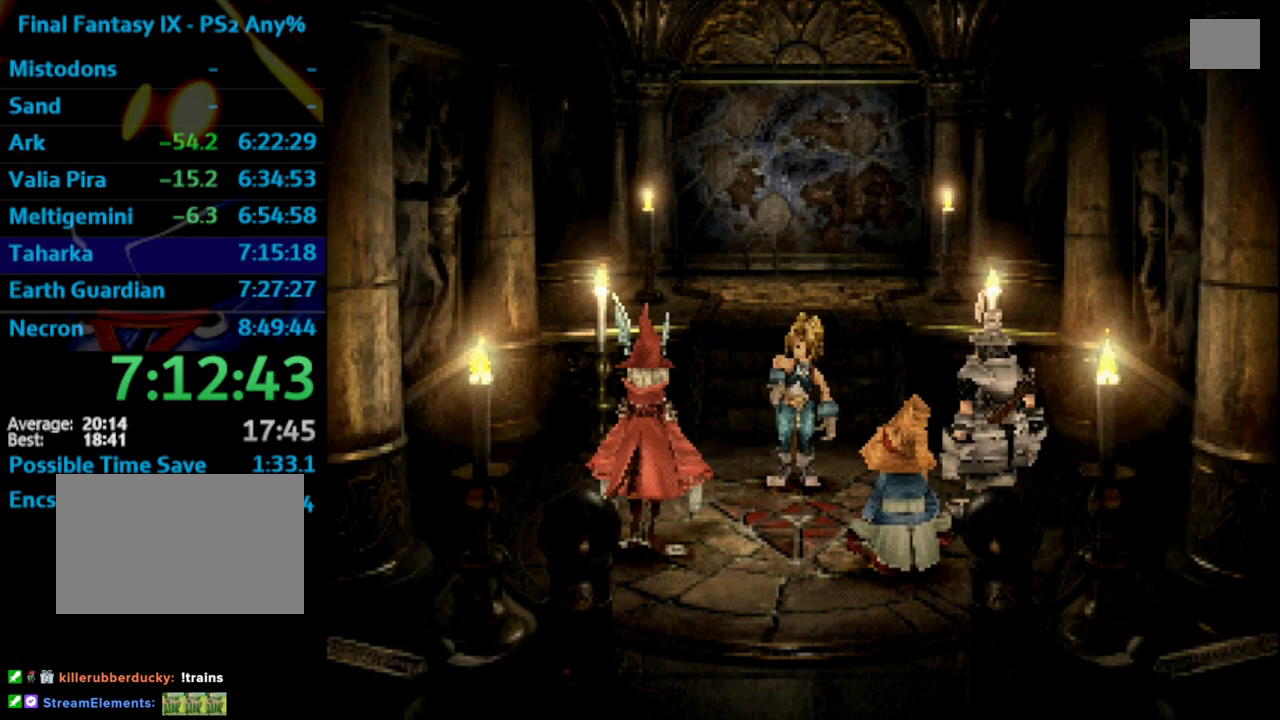
{"buttons": [], "left_stick": "center", "right_stick": "center", "events": [[100, "CROSS", "down"], [117, "CROSS", "up"], [117, "SQUARE", "up"], [133, "SQUARE", "down"], [183, "CROSS", "down"], [183, "SQUARE", "up"], [267, "SQUARE", "down"], [300, "CROSS", "up"], [300, "SQUARE", "up"], [317, "SQUARE", "down"], [383, "CROSS", "down"], [383, "SQUARE", "up"], [400, "CROSS", "up"]]}
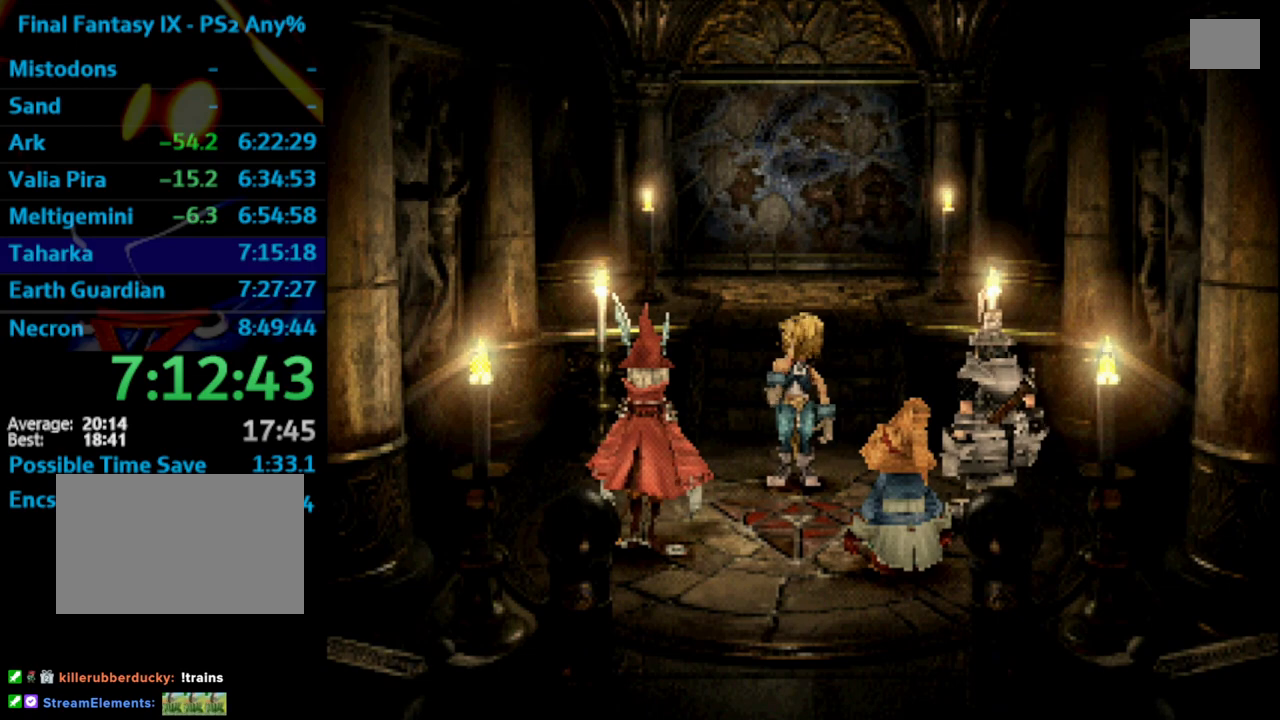
{"buttons": [], "left_stick": "center", "right_stick": "center", "events": [[150, "SQUARE", "down"], [200, "SQUARE", "up"], [267, "SQUARE", "down"], [300, "SQUARE", "up"], [333, "SQUARE", "down"], [383, "SQUARE", "up"], [483, "SQUARE", "down"], [500, "SQUARE", "up"]]}
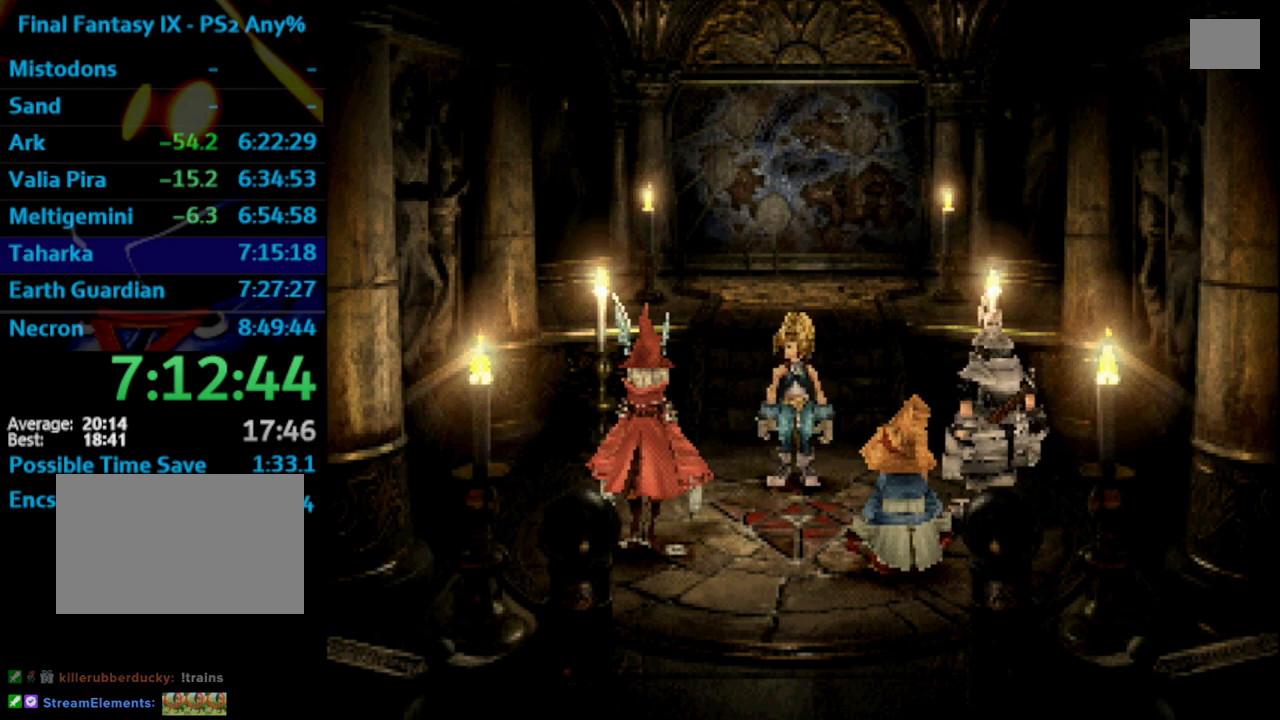
{"buttons": ["CROSS"], "left_stick": "center", "right_stick": "center", "events": [[33, "CROSS", "down"], [67, "CROSS", "up"], [83, "SQUARE", "down"], [133, "SQUARE", "up"], [367, "CROSS", "down"], [400, "CROSS", "up"], [417, "SQUARE", "down"], [467, "CROSS", "down"], [467, "SQUARE", "up"]]}
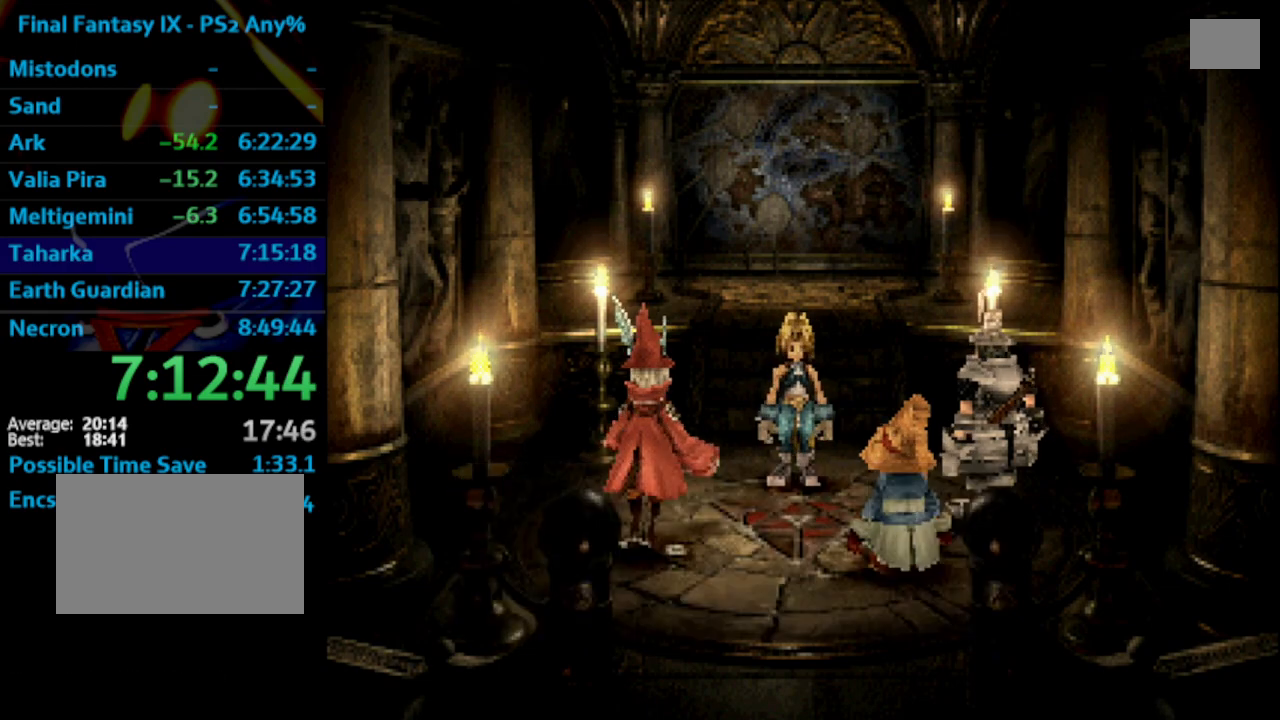
{"buttons": ["CROSS"], "left_stick": "center", "right_stick": "center", "events": [[17, "CROSS", "up"], [17, "SQUARE", "down"], [67, "CROSS", "down"], [83, "SQUARE", "up"], [100, "CROSS", "up"], [150, "SQUARE", "down"], [167, "CROSS", "down"], [200, "SQUARE", "up"], [217, "CROSS", "up"], [250, "SQUARE", "down"], [333, "SQUARE", "up"], [483, "CROSS", "down"]]}